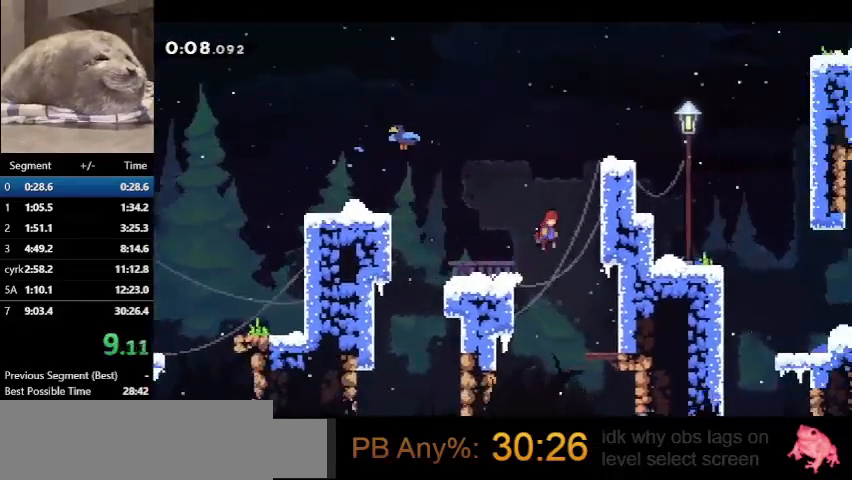
Gameplay with keyboard; each line is a JSON object with the keys held at the frame after it. "events" lists presses ("down") and releases ("up") of "dash", "demo", "down", "grab", "jump", "left", "right", "talk" and "up" between this image and that frame as [ms after this image, input, new state], when the widget could be followed in between. No other keys are recorded. Mouse input is not recorded. Key names are as the overlay labels them; some are game actions (e.g. jump) rather than physical keys.
{"keys": ["grab", "right"], "events": [[233, "jump", "up"], [367, "jump", "down"], [500, "jump", "up"]]}
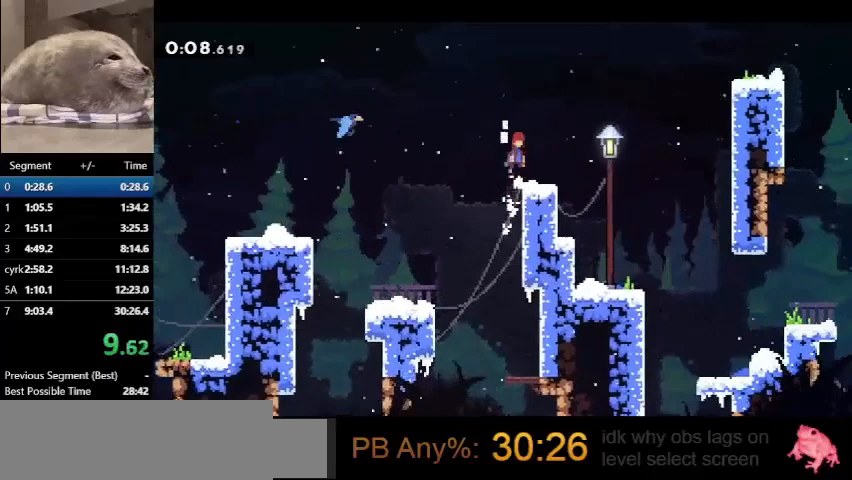
{"keys": ["grab", "right"], "events": []}
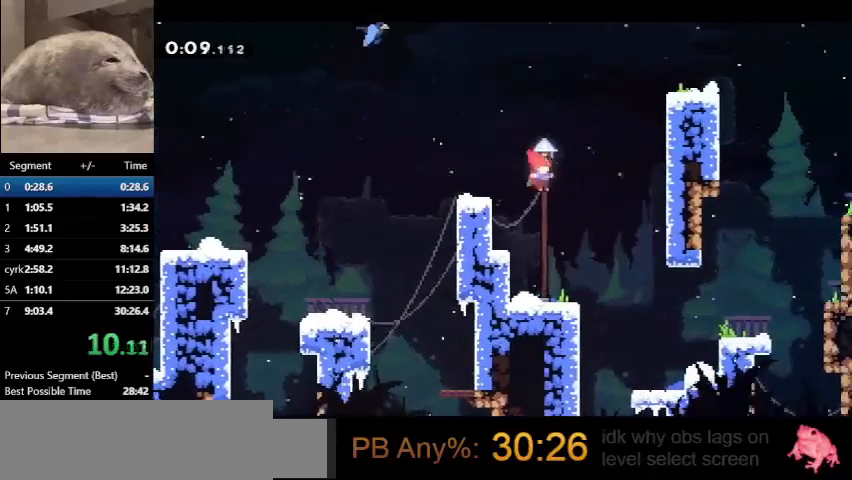
{"keys": ["grab", "right"], "events": []}
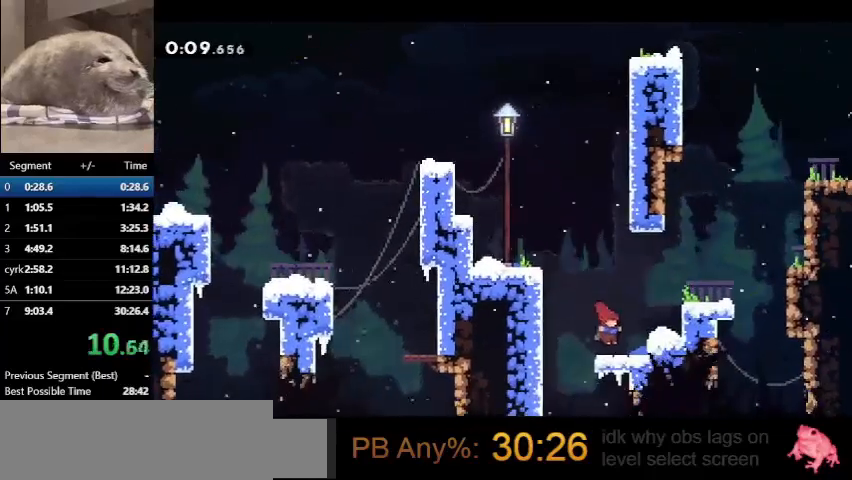
{"keys": ["grab", "right"], "events": [[100, "jump", "down"], [467, "jump", "up"]]}
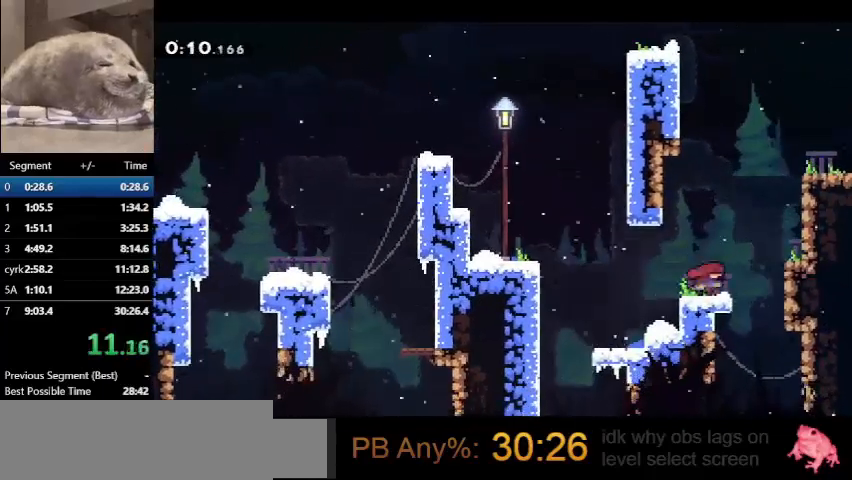
{"keys": ["grab", "jump", "right"], "events": [[133, "jump", "down"], [367, "jump", "up"], [467, "jump", "down"]]}
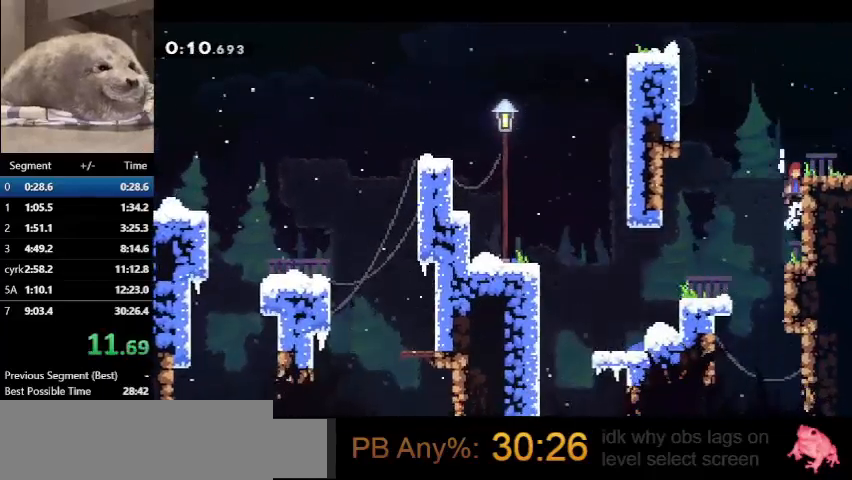
{"keys": ["grab", "right"], "events": [[100, "jump", "up"]]}
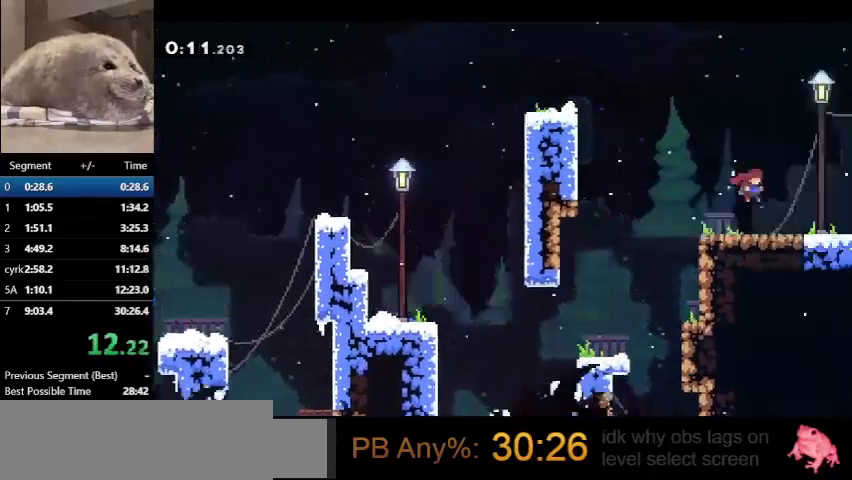
{"keys": ["grab", "right"], "events": []}
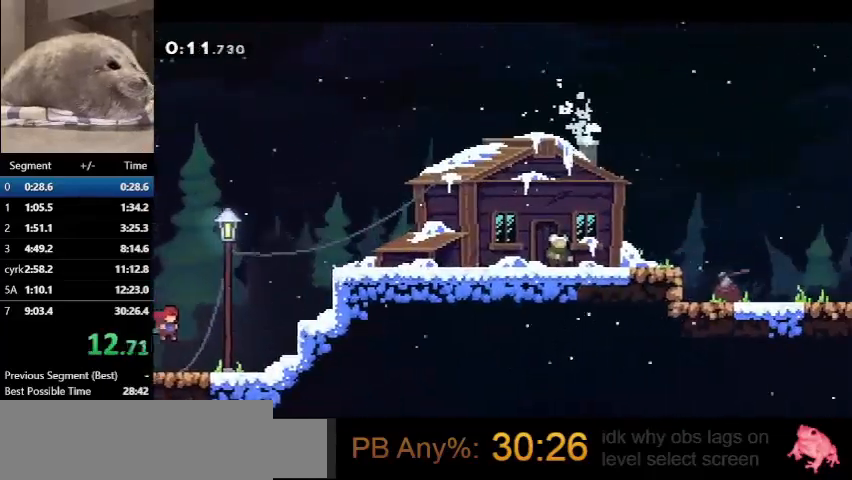
{"keys": ["grab", "jump", "right"], "events": [[300, "jump", "down"]]}
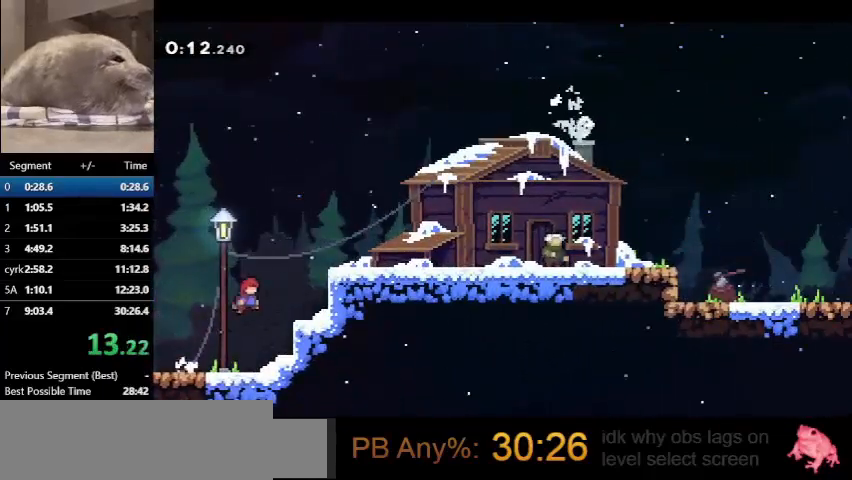
{"keys": ["grab", "jump", "right"], "events": [[300, "jump", "up"], [433, "jump", "down"]]}
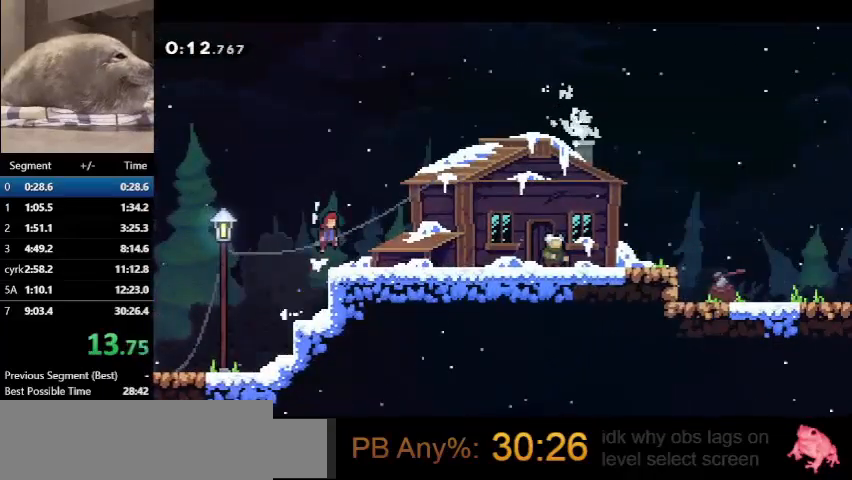
{"keys": ["grab"], "events": [[33, "jump", "up"], [333, "right", "up"]]}
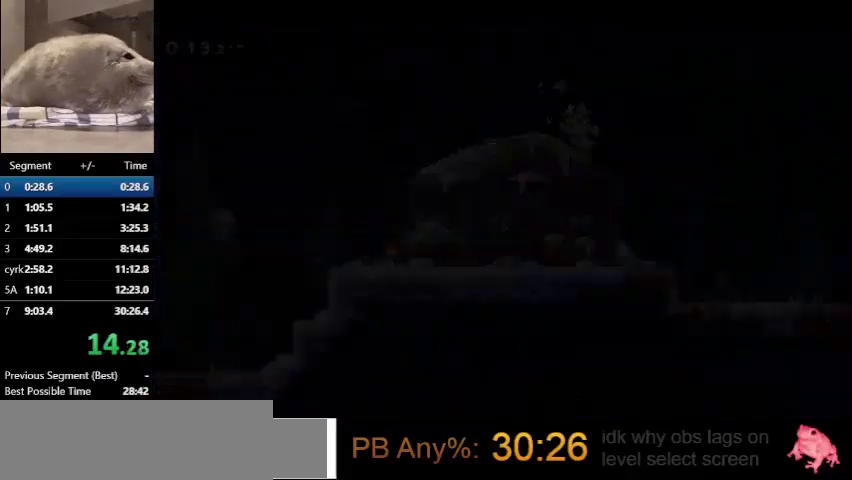
{"keys": ["right"], "events": [[133, "grab", "up"], [433, "right", "down"]]}
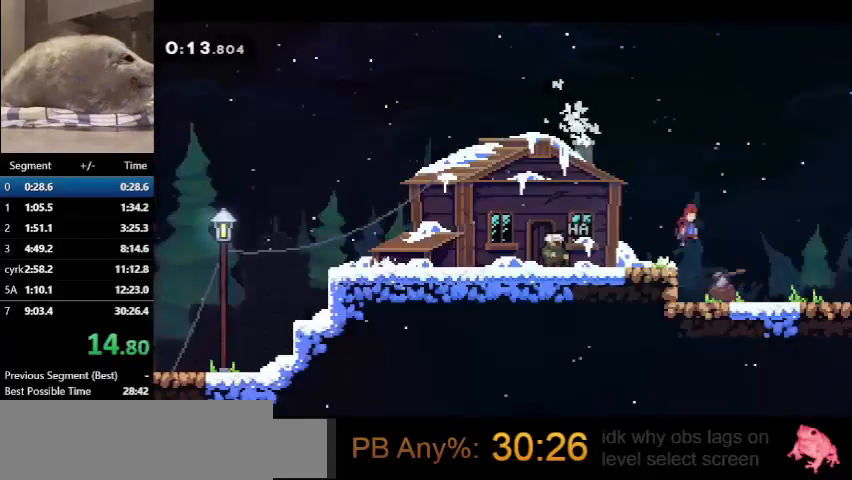
{"keys": ["right"], "events": [[367, "jump", "down"], [400, "jump", "up"]]}
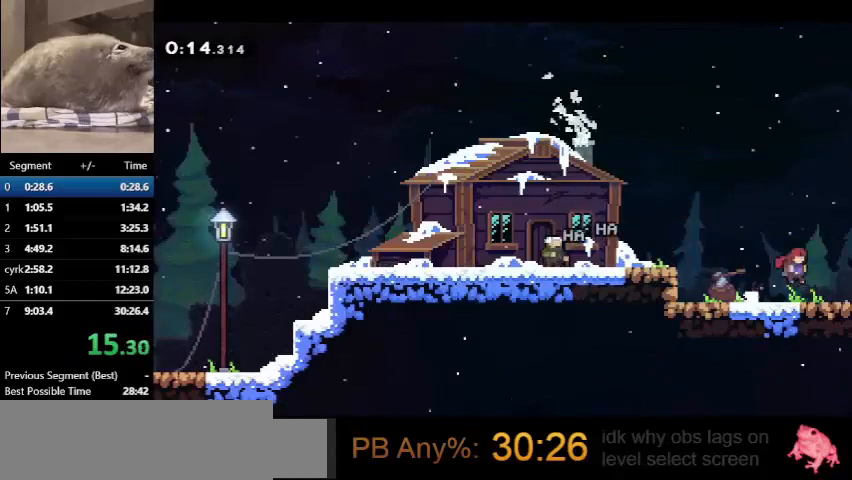
{"keys": ["right"], "events": [[167, "jump", "down"], [233, "jump", "up"]]}
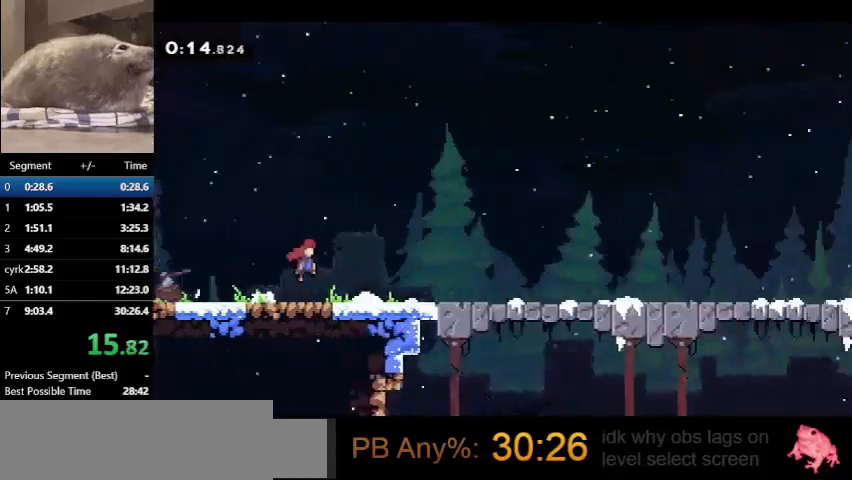
{"keys": ["right"], "events": []}
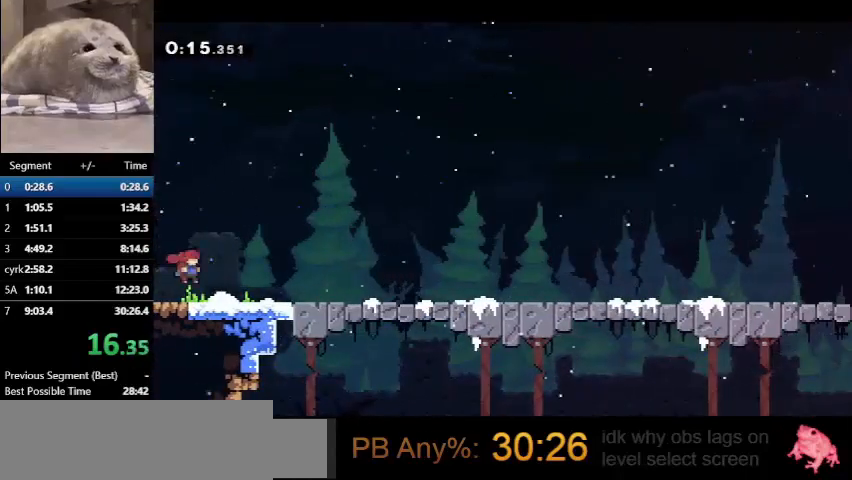
{"keys": ["right"], "events": [[100, "jump", "down"], [167, "jump", "up"], [400, "jump", "down"], [433, "jump", "up"]]}
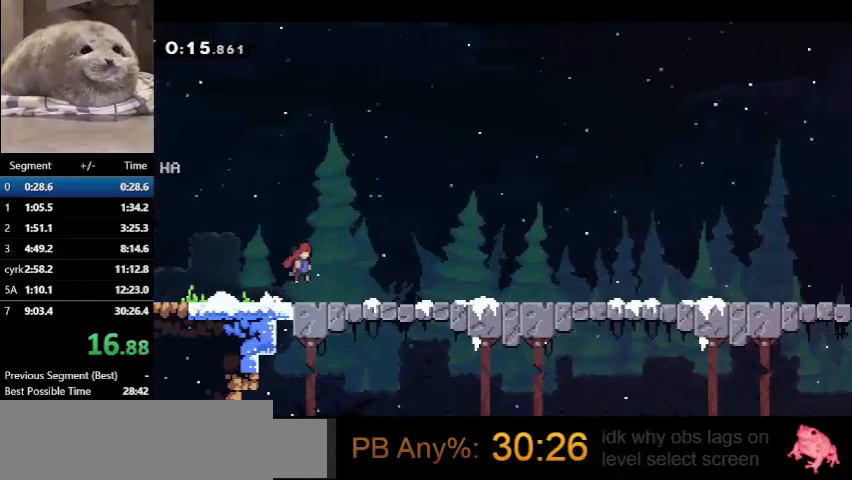
{"keys": ["jump", "right"], "events": [[167, "jump", "down"], [233, "jump", "up"], [500, "jump", "down"]]}
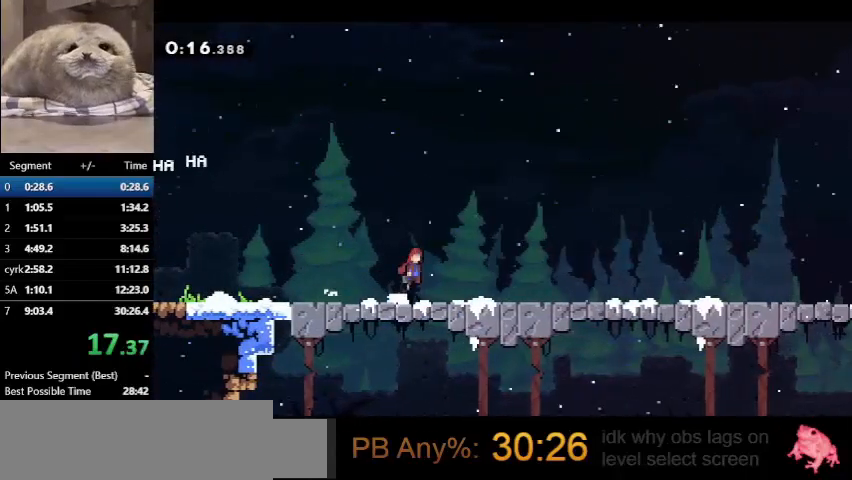
{"keys": ["right"], "events": [[33, "jump", "up"], [300, "jump", "down"], [333, "jump", "up"]]}
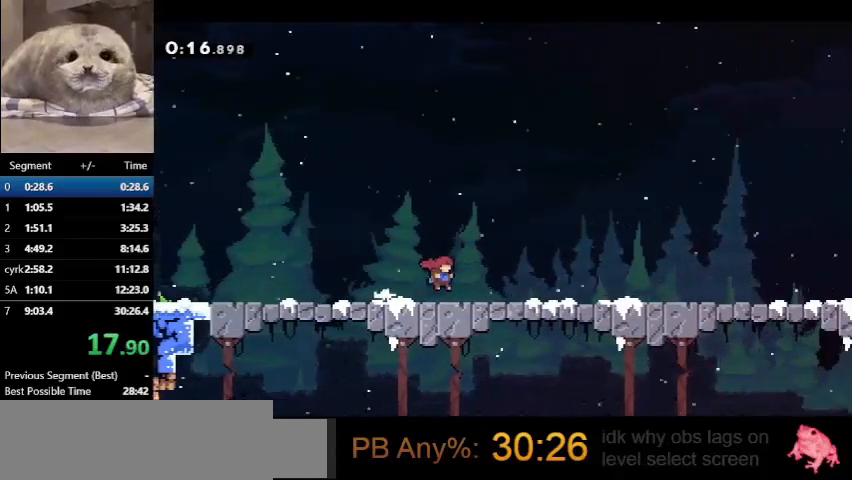
{"keys": ["right"], "events": [[400, "jump", "down"], [433, "jump", "up"]]}
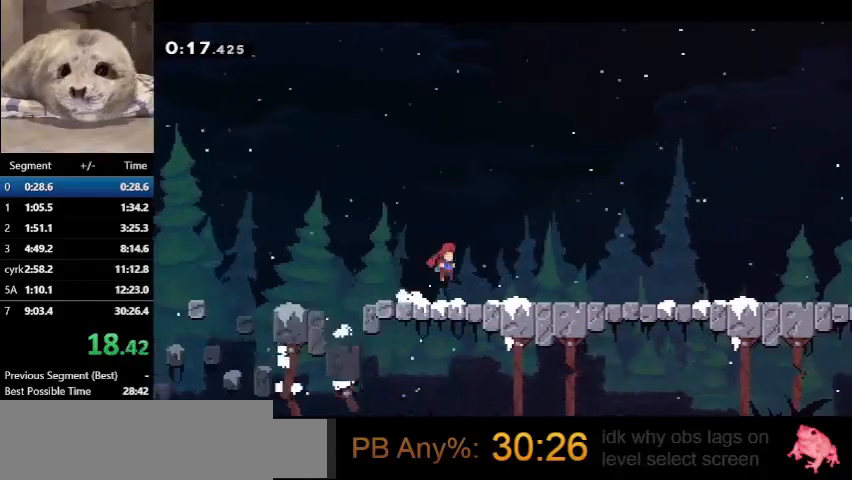
{"keys": ["right"], "events": [[167, "jump", "down"], [233, "jump", "up"]]}
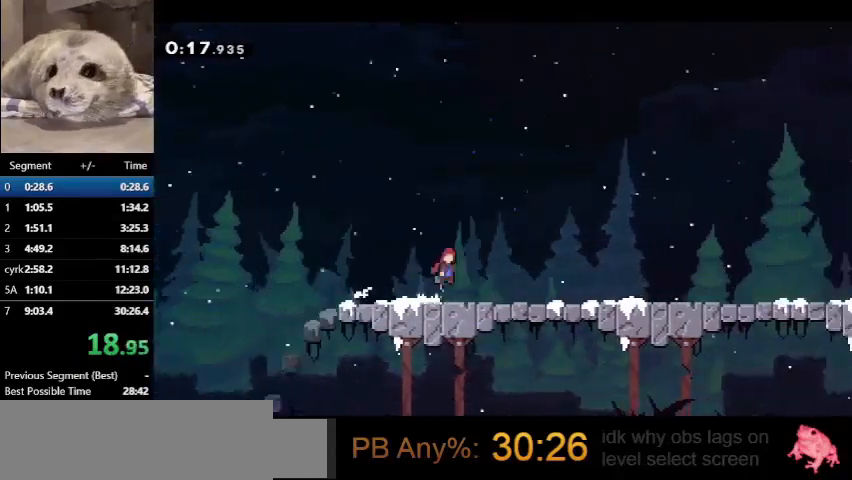
{"keys": ["right"], "events": [[267, "jump", "down"], [333, "jump", "up"]]}
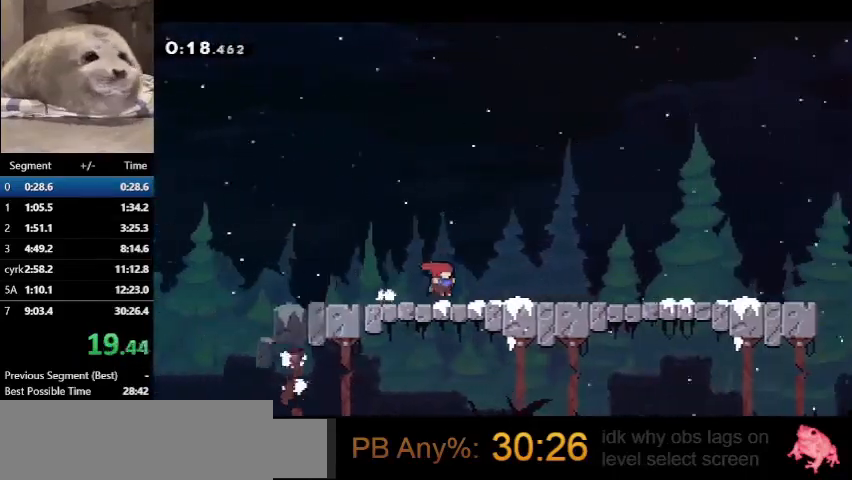
{"keys": ["right"], "events": [[67, "jump", "down"], [100, "jump", "up"], [367, "jump", "down"], [400, "jump", "up"]]}
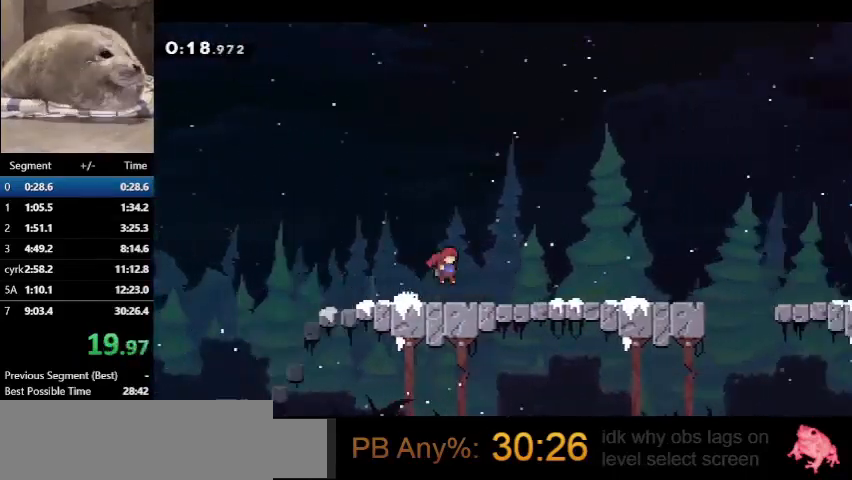
{"keys": ["right"], "events": []}
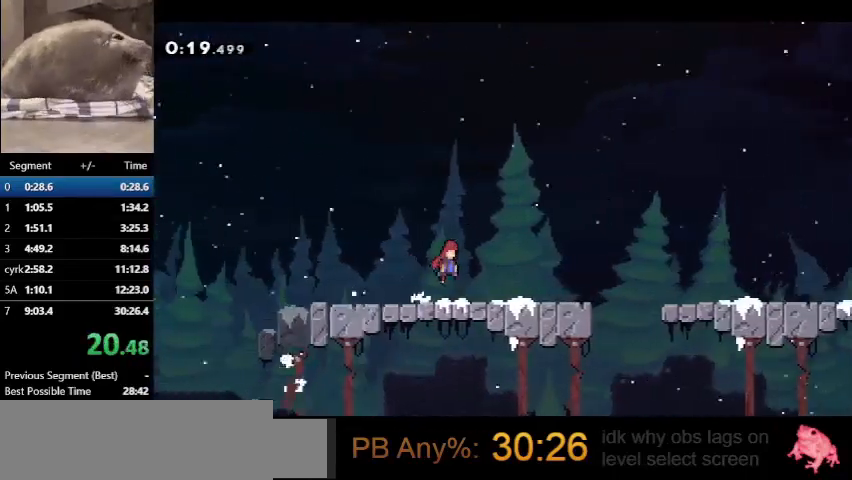
{"keys": ["right"], "events": []}
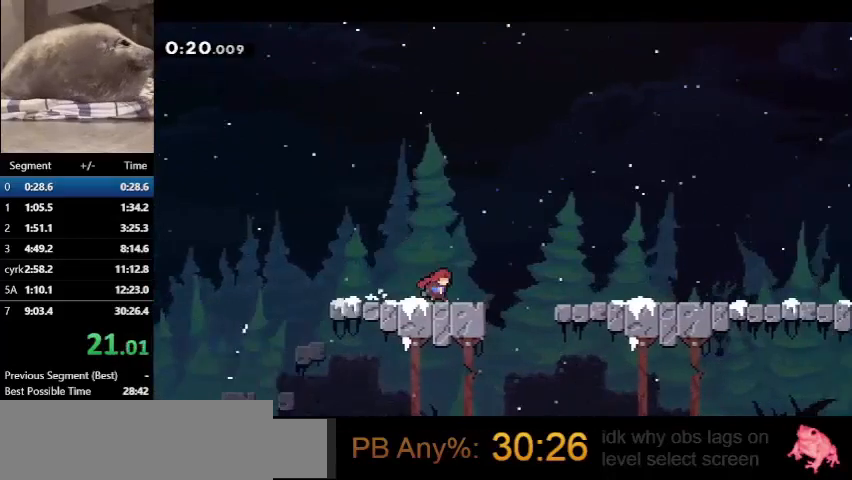
{"keys": ["right"], "events": [[33, "jump", "down"], [300, "jump", "up"]]}
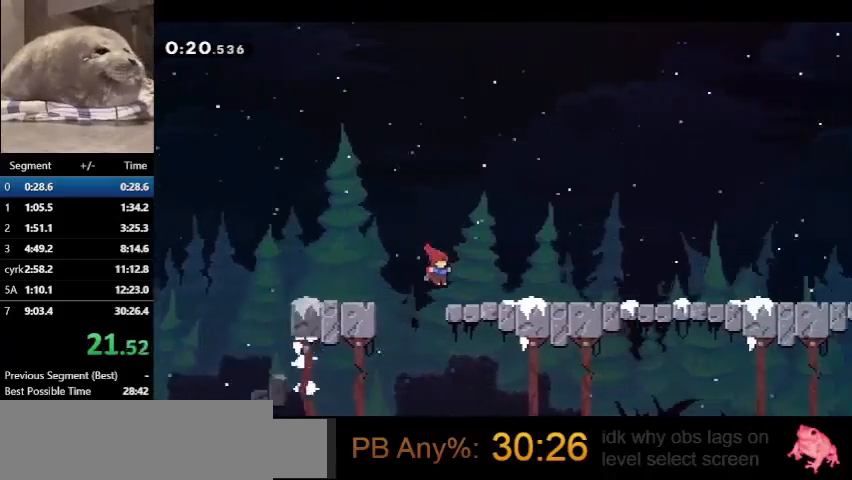
{"keys": ["right"], "events": [[133, "jump", "down"], [167, "jump", "up"]]}
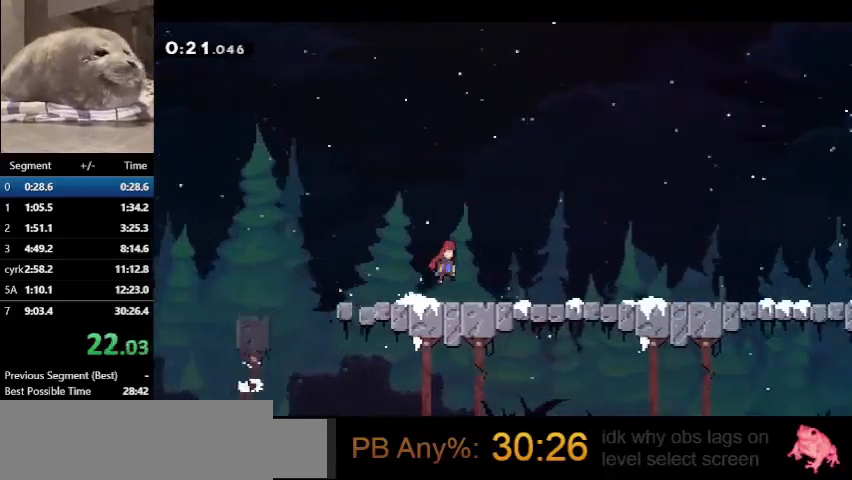
{"keys": ["right"], "events": []}
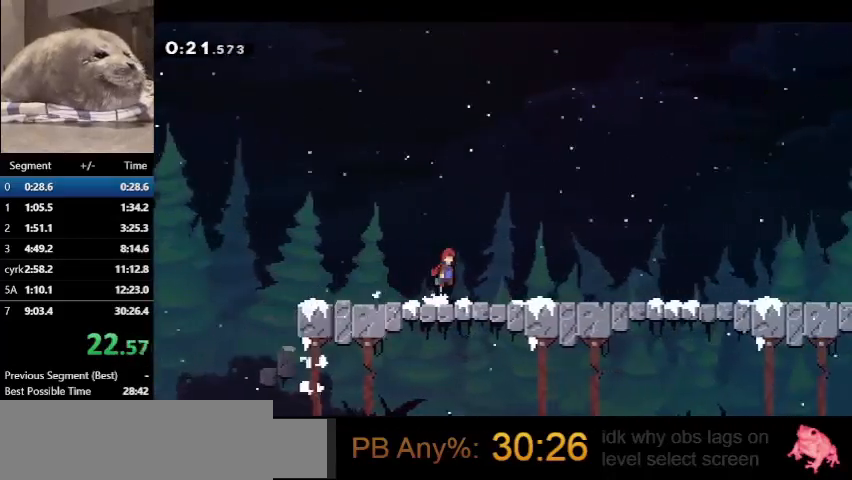
{"keys": ["right"], "events": [[33, "jump", "down"], [67, "jump", "up"], [300, "jump", "down"], [333, "jump", "up"]]}
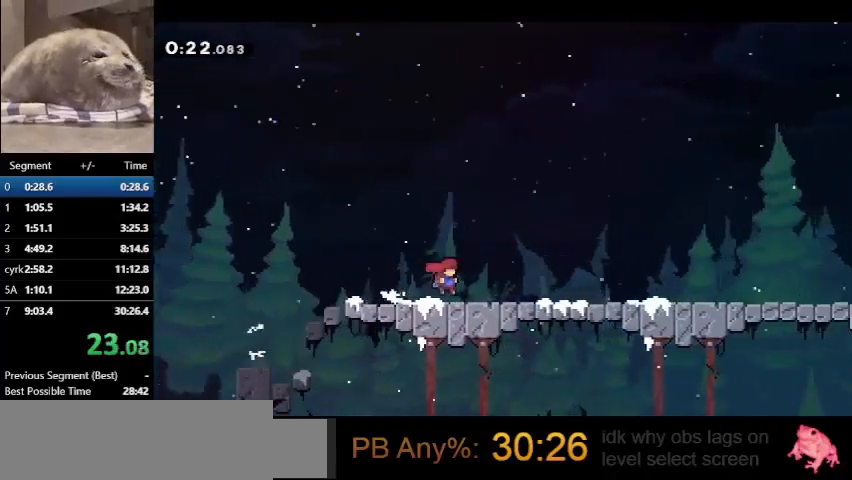
{"keys": ["right"], "events": [[400, "jump", "down"], [467, "jump", "up"]]}
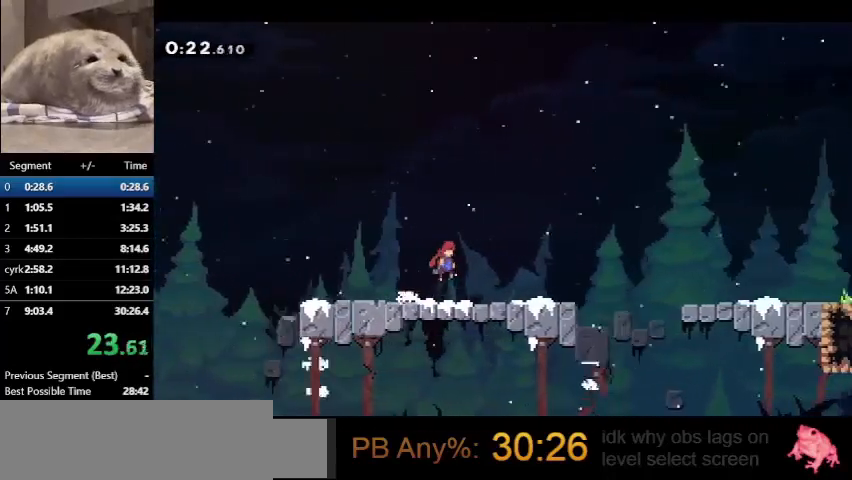
{"keys": ["jump", "right"], "events": [[200, "jump", "down"], [233, "jump", "up"], [467, "jump", "down"]]}
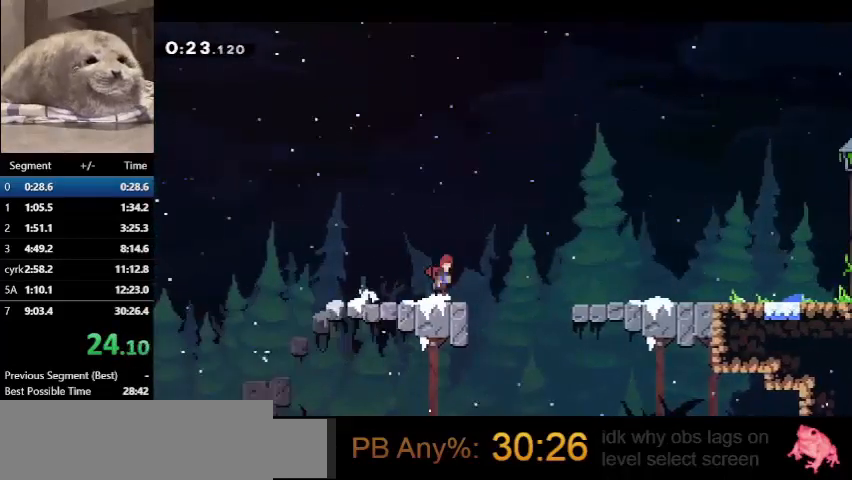
{"keys": ["jump", "right"], "events": []}
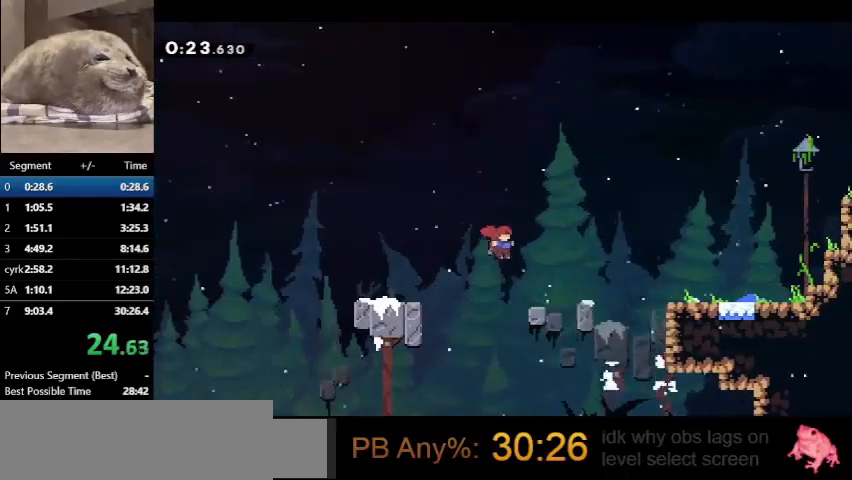
{"keys": [], "events": [[133, "right", "up"], [200, "jump", "up"]]}